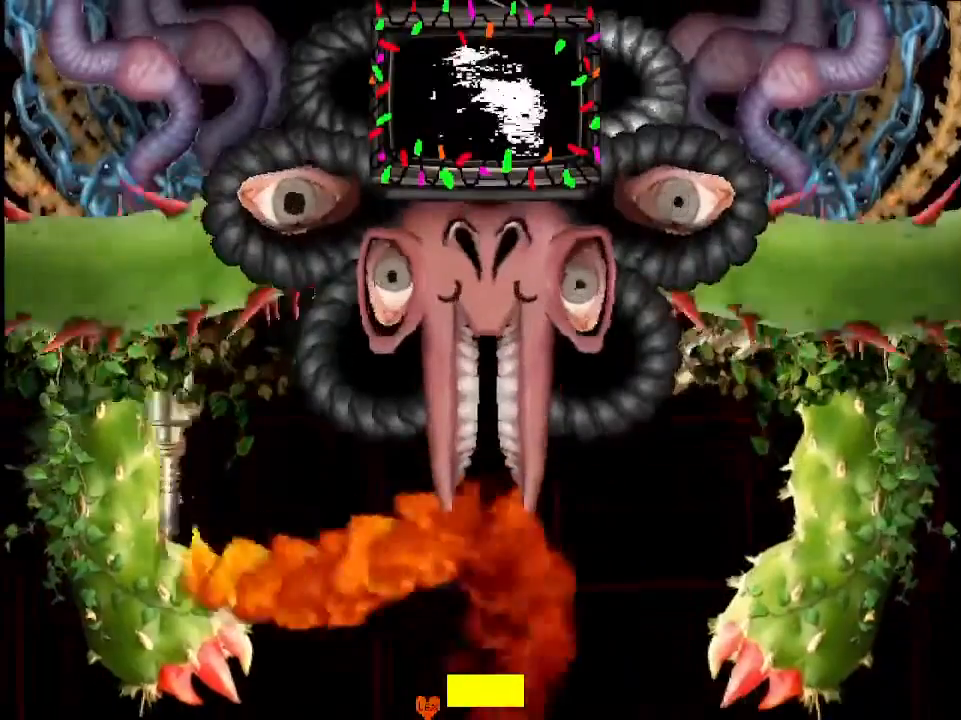
Gameplay with keyboard; each line is a JSON object with the keys held at the frame after it. "events" lists presses ("down") and releases ("up") of "down", "left", "right", "up", "x" and "z" between this image and that frame as [ms after this image, input, new state], when the widget could be followed in between. No other keys are recorded. Mouse input is not recorded.
{"keys": ["right", "up"], "events": [[67, "right", "down"], [467, "up", "down"]]}
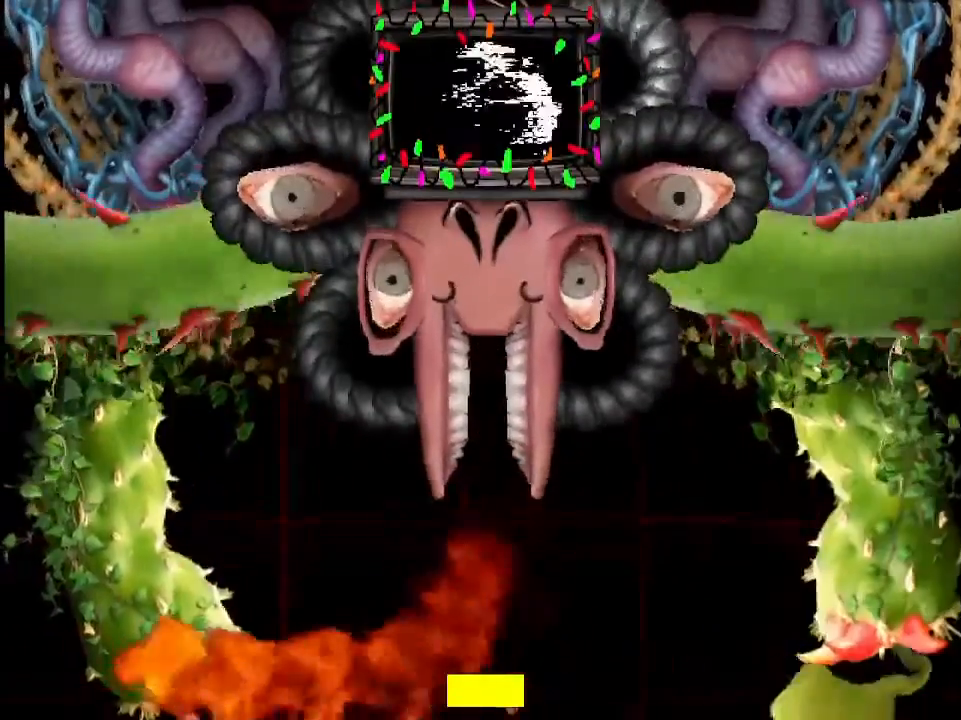
{"keys": ["left"], "events": [[333, "left", "down"], [367, "right", "up"], [367, "up", "up"]]}
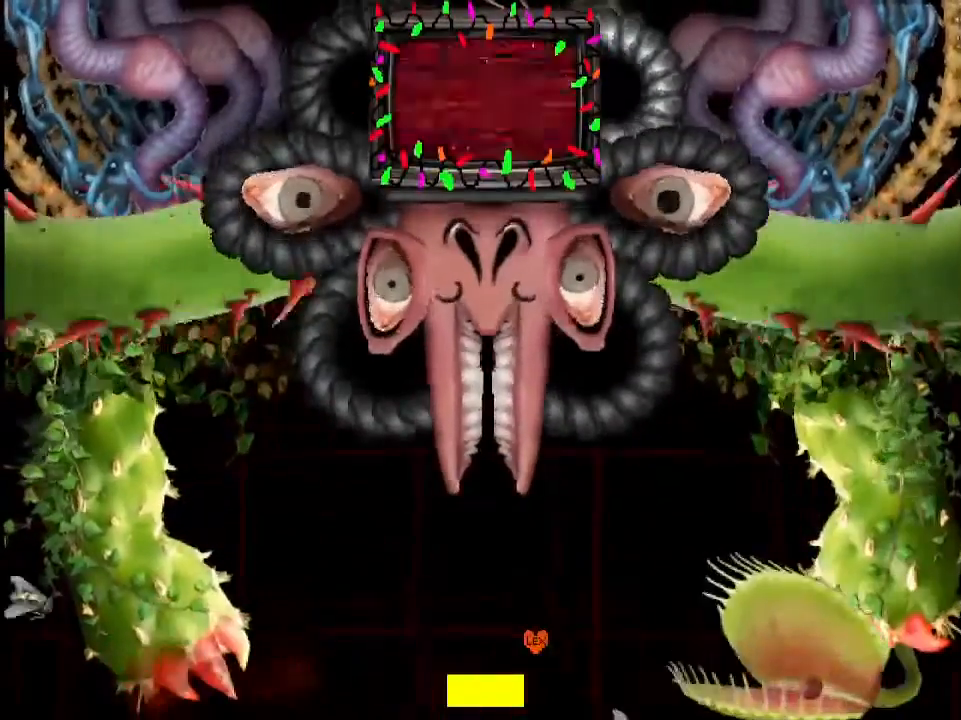
{"keys": [], "events": [[333, "left", "up"]]}
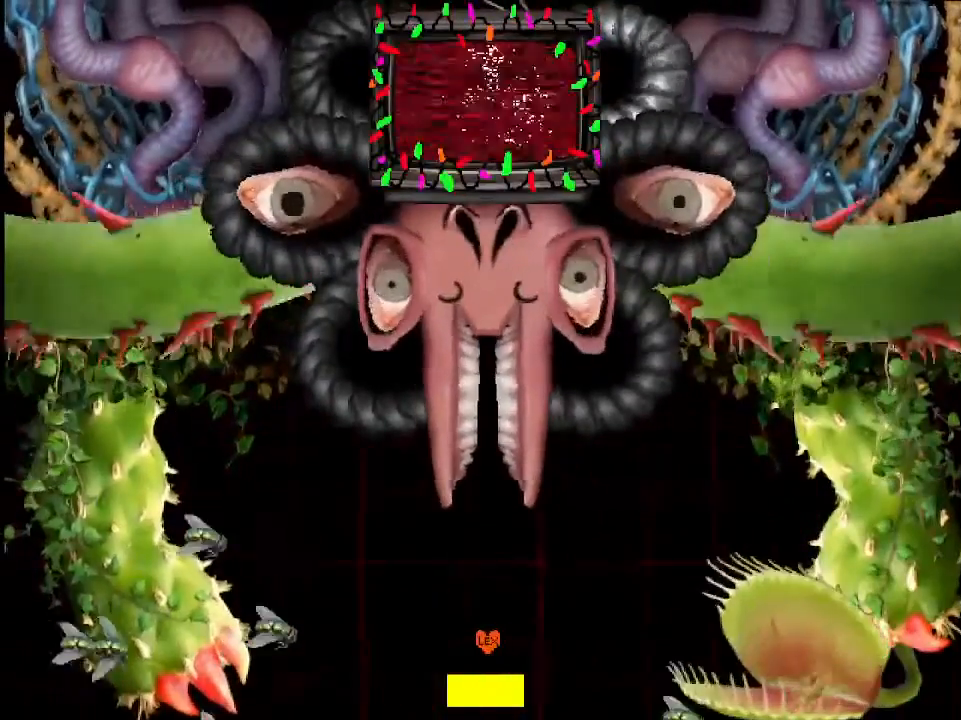
{"keys": ["left", "up"], "events": [[33, "up", "down"], [167, "up", "up"], [200, "up", "down"], [433, "left", "down"]]}
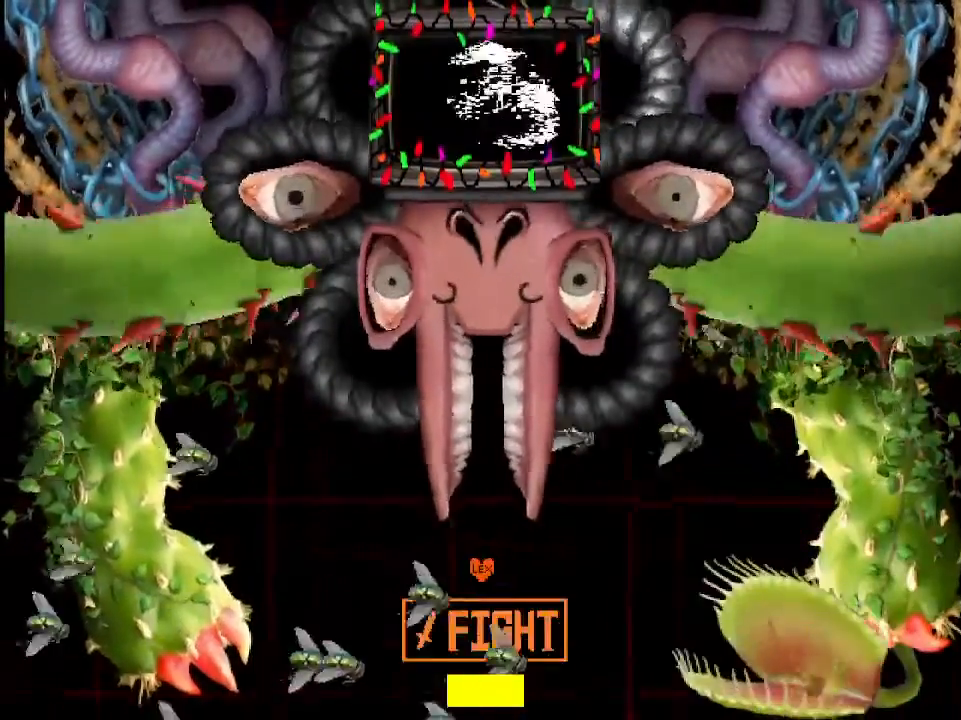
{"keys": [], "events": [[33, "up", "up"], [167, "down", "down"], [267, "down", "up"], [267, "left", "up"], [333, "down", "down"], [400, "down", "up"]]}
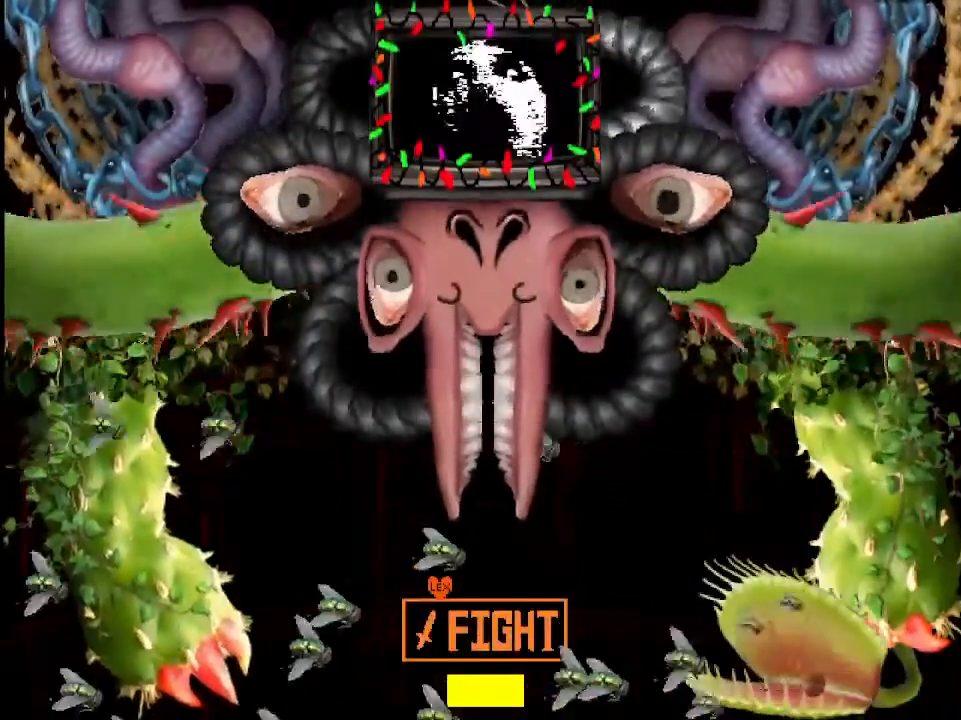
{"keys": [], "events": [[300, "down", "down"], [333, "down", "up"], [433, "down", "down"], [467, "down", "up"]]}
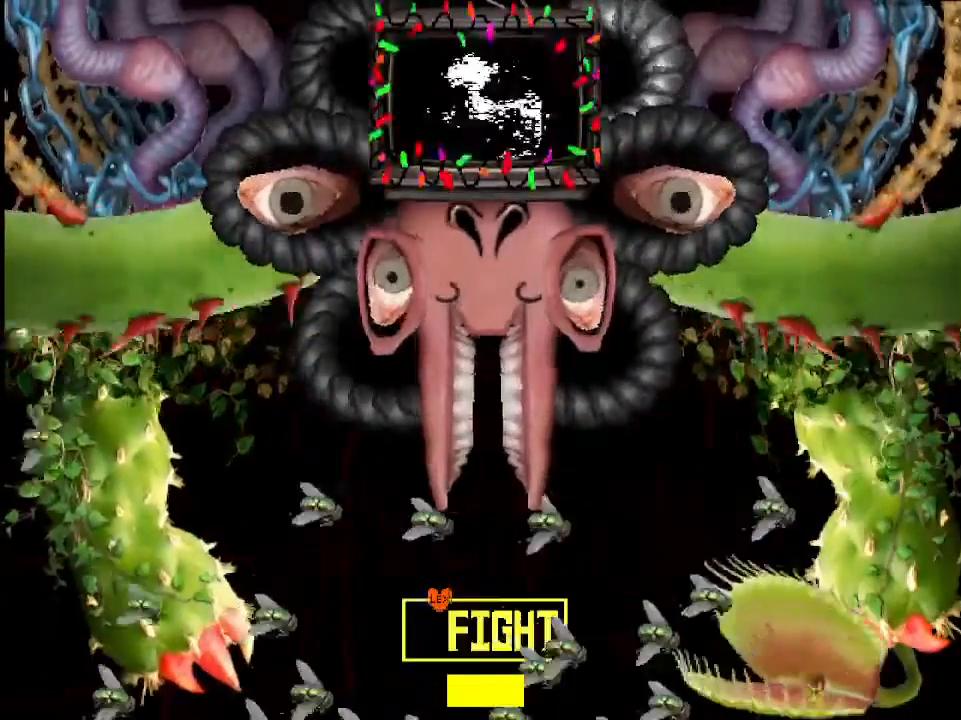
{"keys": ["right", "up"], "events": [[67, "down", "down"], [67, "z", "down"], [100, "down", "up"], [100, "z", "up"], [233, "left", "down"], [333, "left", "up"], [333, "right", "down"], [433, "up", "down"]]}
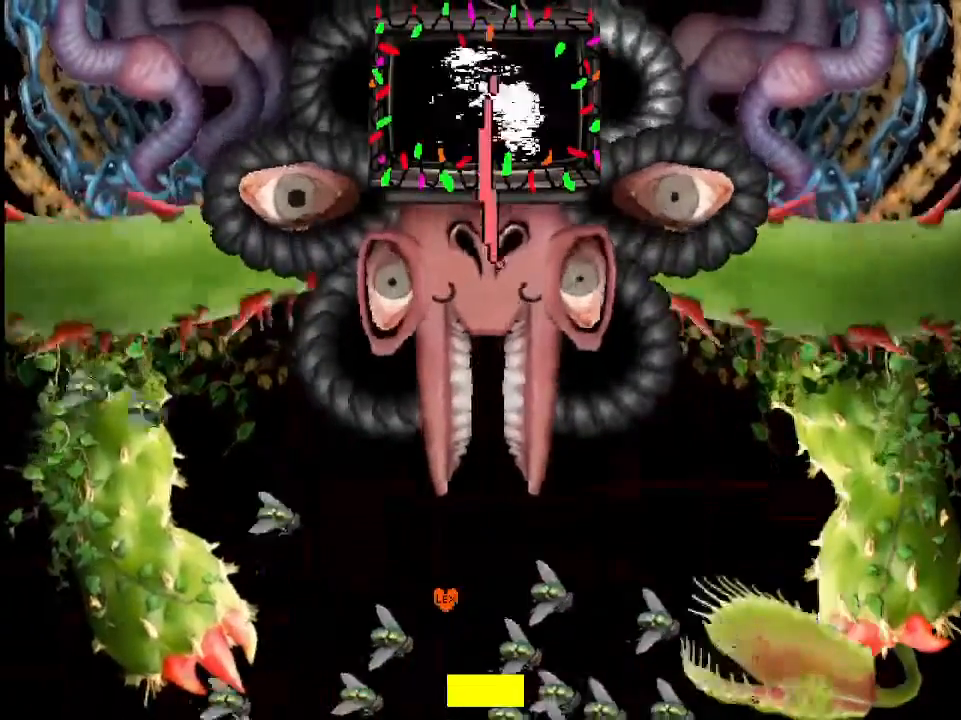
{"keys": ["down", "right"], "events": [[267, "right", "up"], [267, "up", "up"], [367, "right", "down"], [467, "right", "up"], [500, "down", "down"], [500, "right", "down"]]}
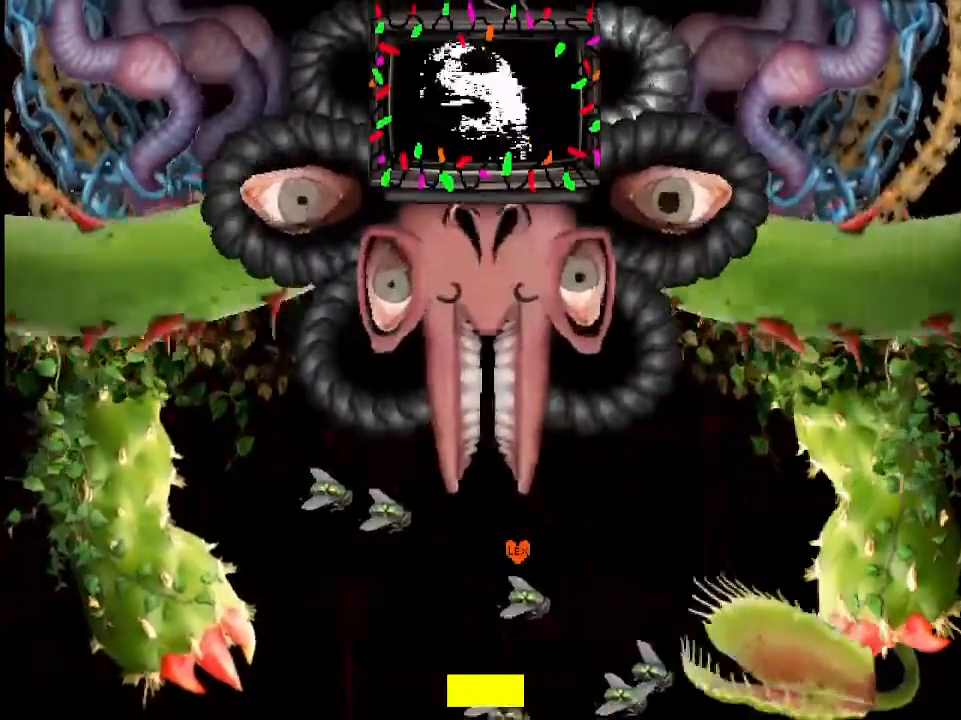
{"keys": [], "events": [[67, "left", "down"], [100, "right", "up"], [500, "down", "up"], [500, "left", "up"]]}
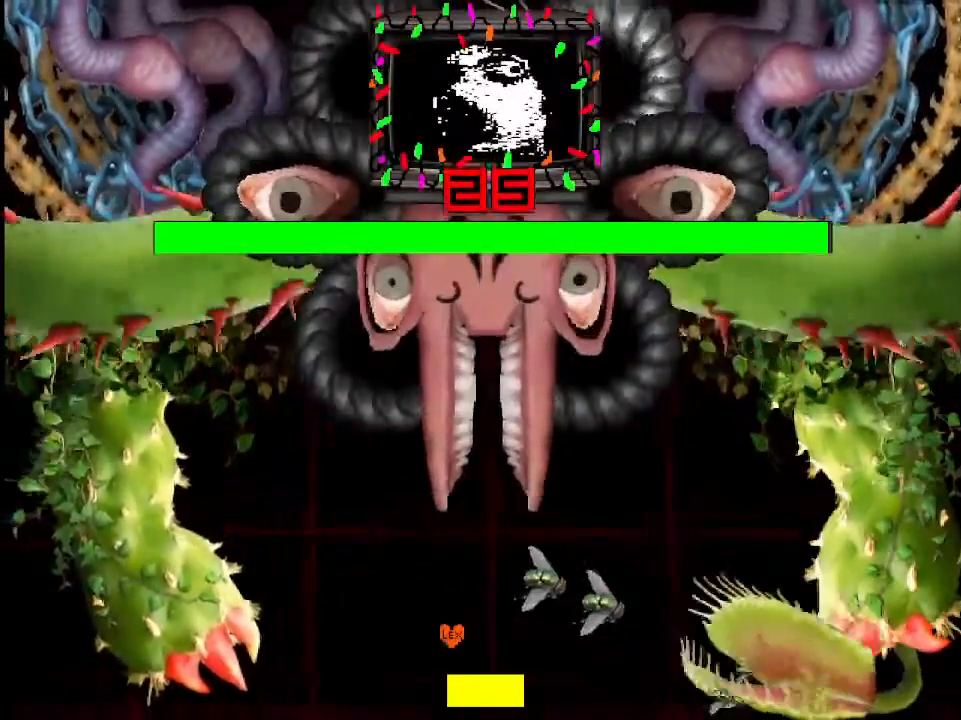
{"keys": ["right"], "events": [[467, "right", "down"]]}
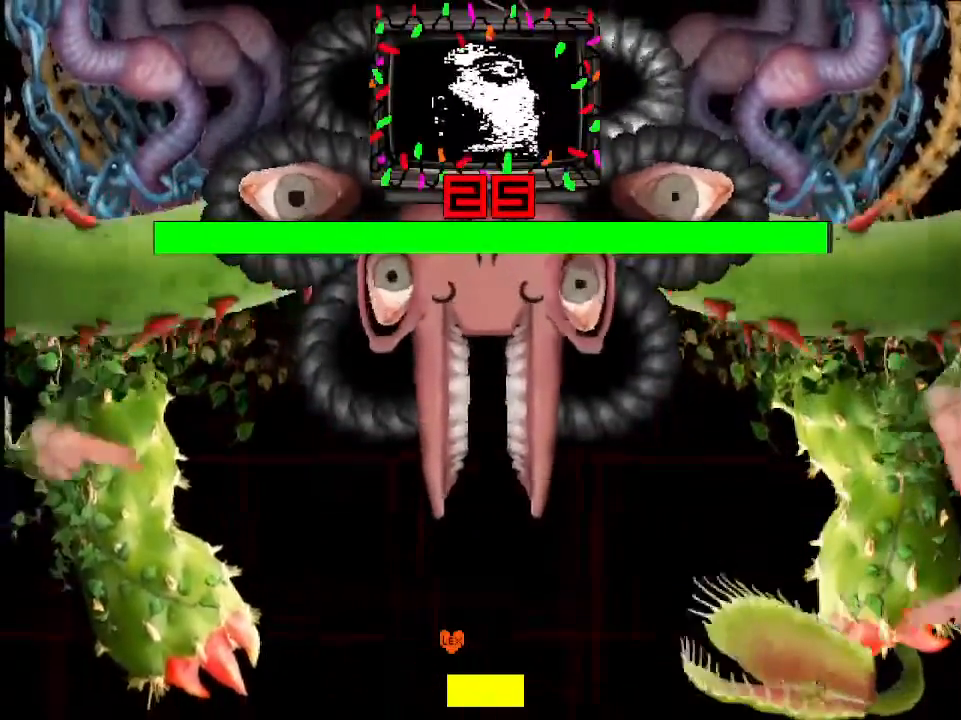
{"keys": ["down"], "events": [[267, "down", "down"], [267, "right", "up"]]}
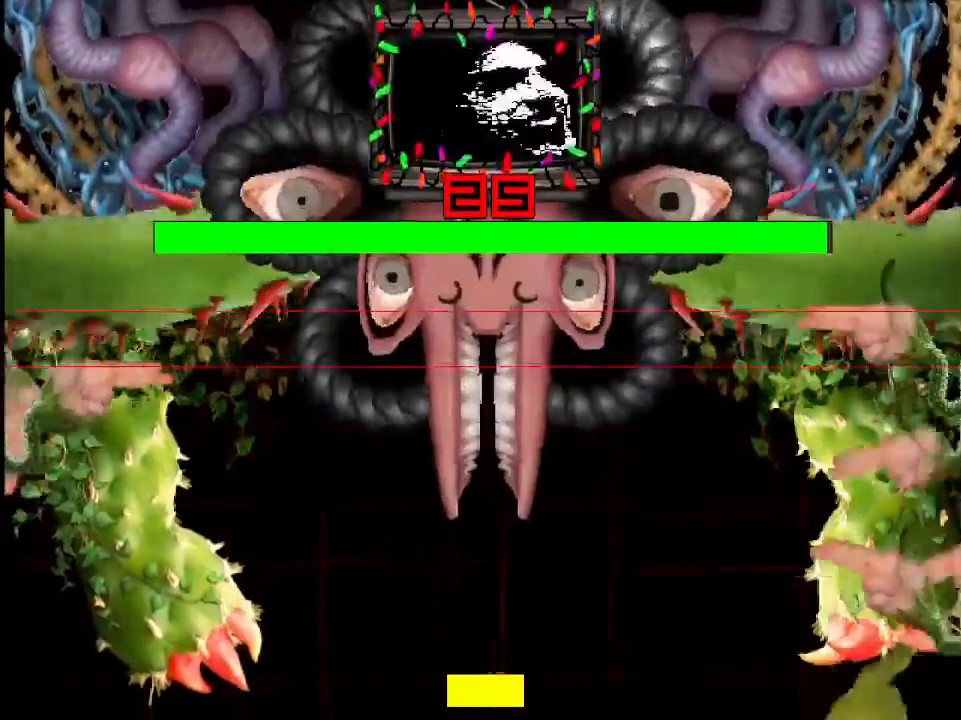
{"keys": ["left"], "events": [[367, "down", "up"], [467, "left", "down"]]}
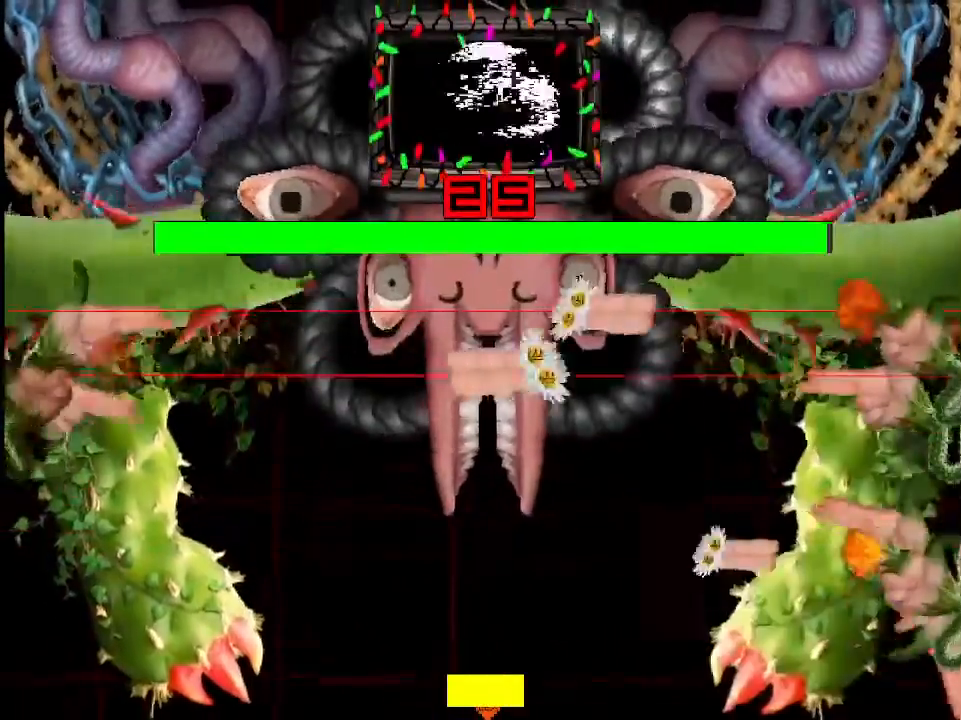
{"keys": [], "events": [[67, "left", "up"]]}
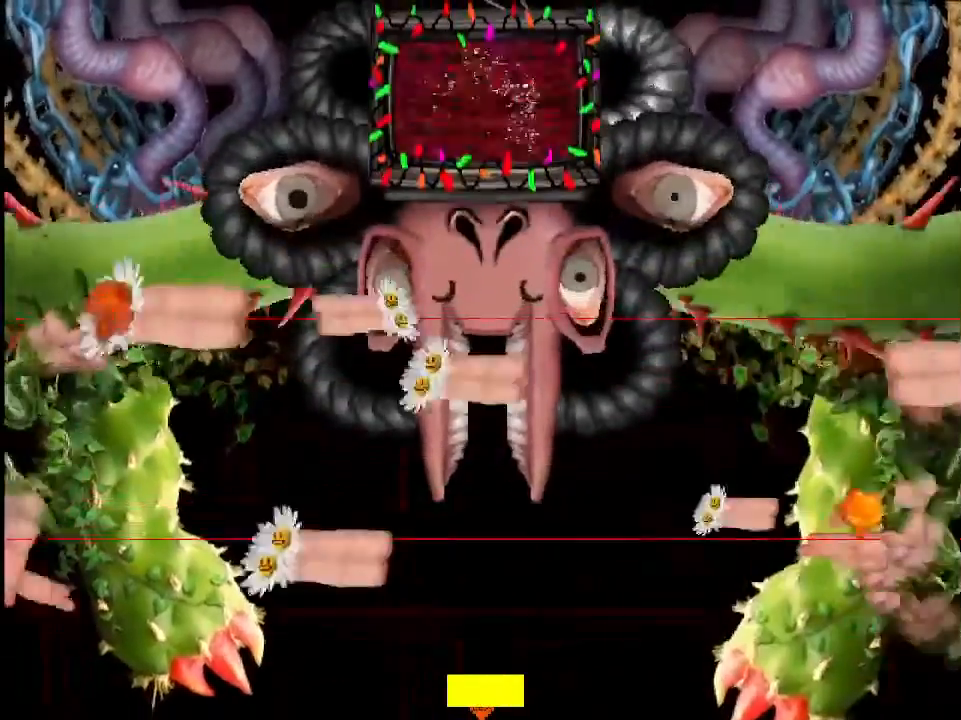
{"keys": [], "events": []}
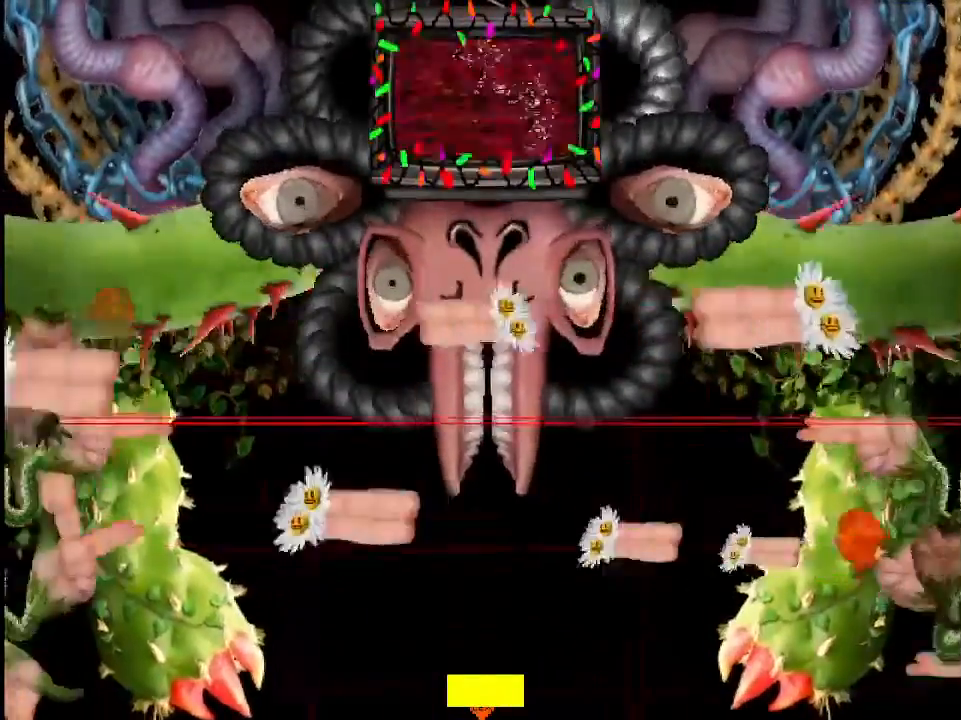
{"keys": [], "events": []}
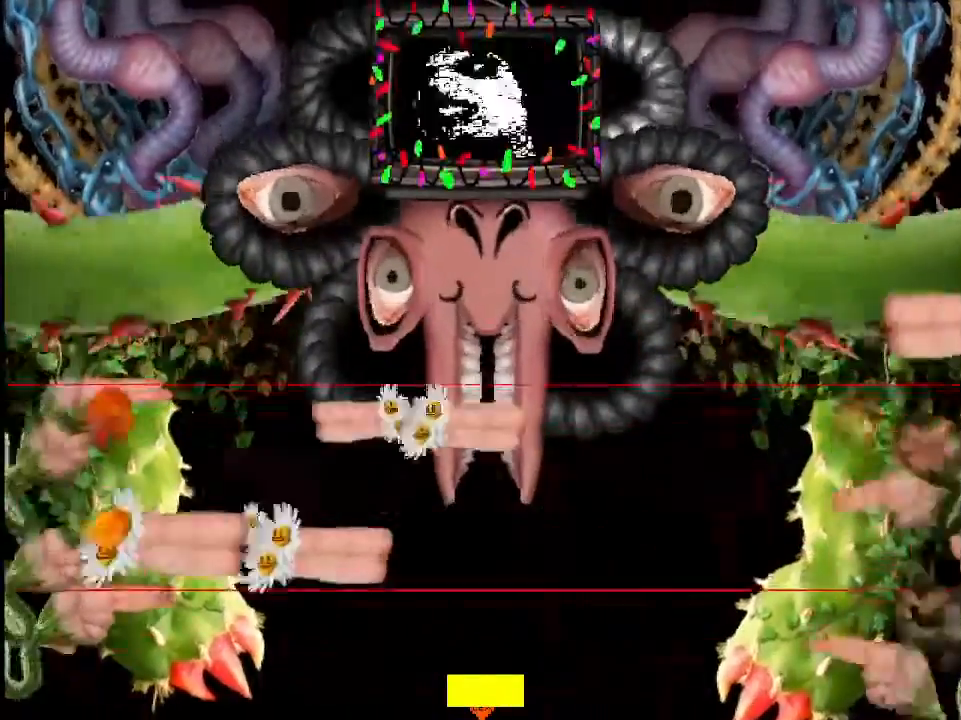
{"keys": [], "events": []}
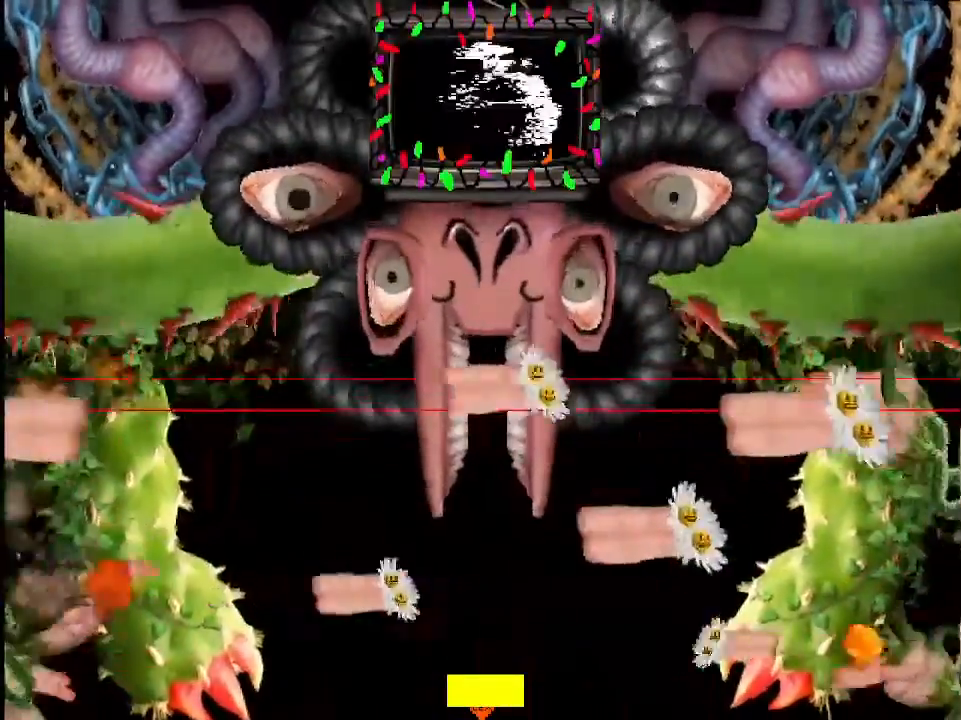
{"keys": [], "events": []}
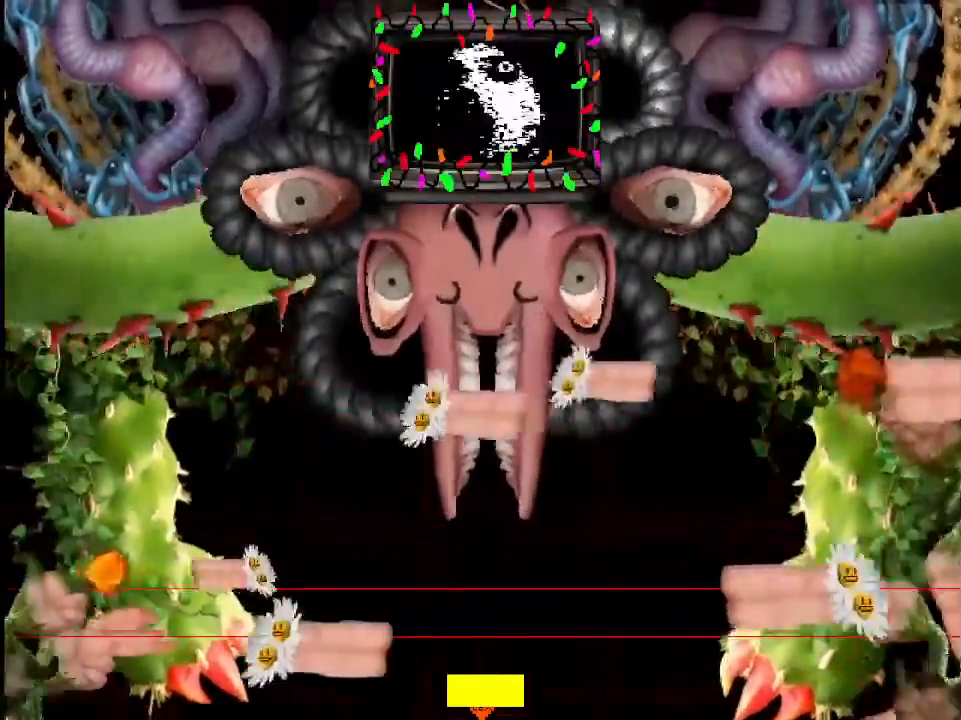
{"keys": [], "events": []}
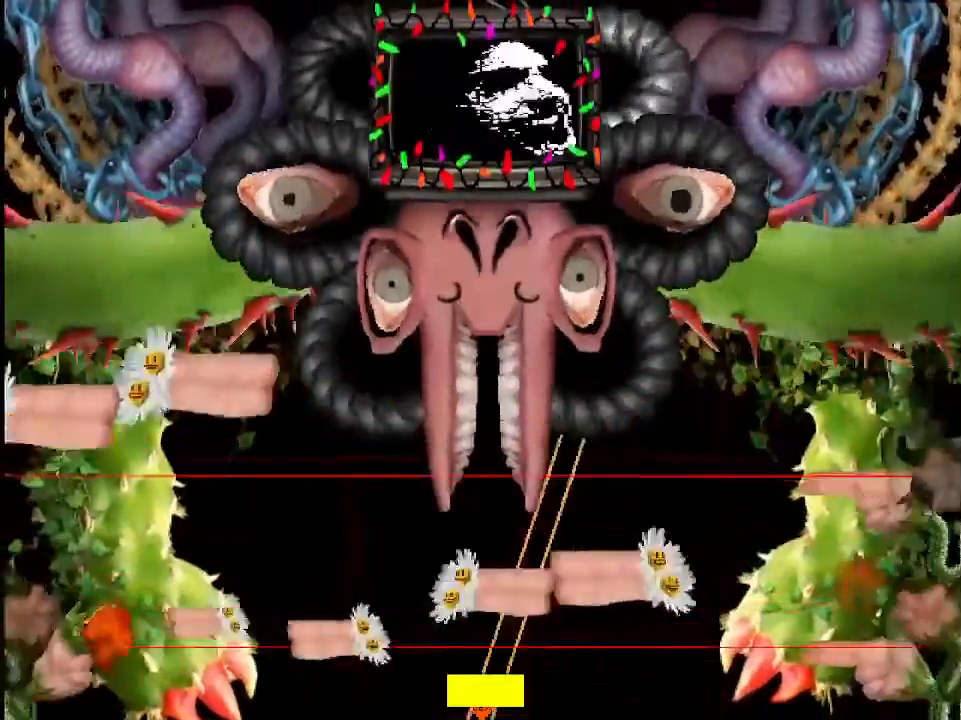
{"keys": ["left"], "events": [[400, "left", "down"]]}
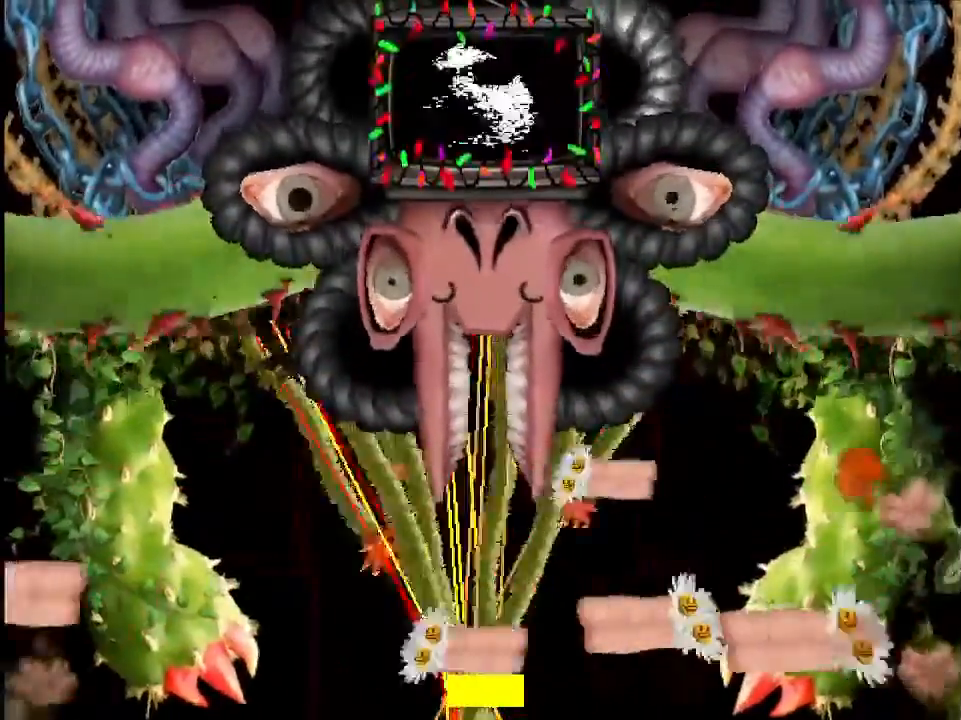
{"keys": ["left"], "events": []}
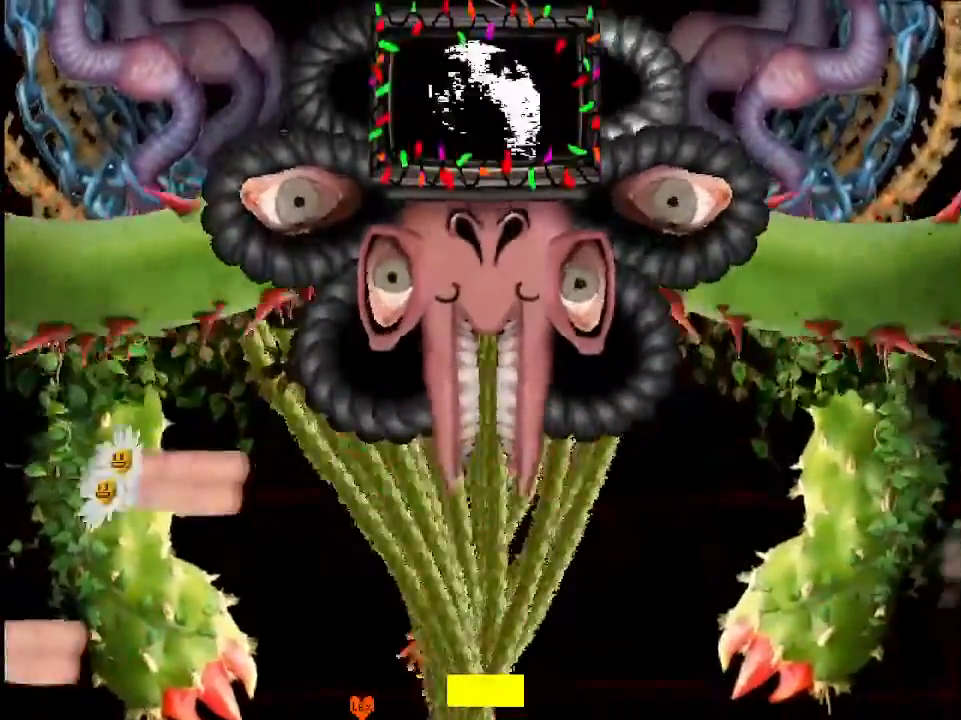
{"keys": [], "events": [[200, "left", "up"]]}
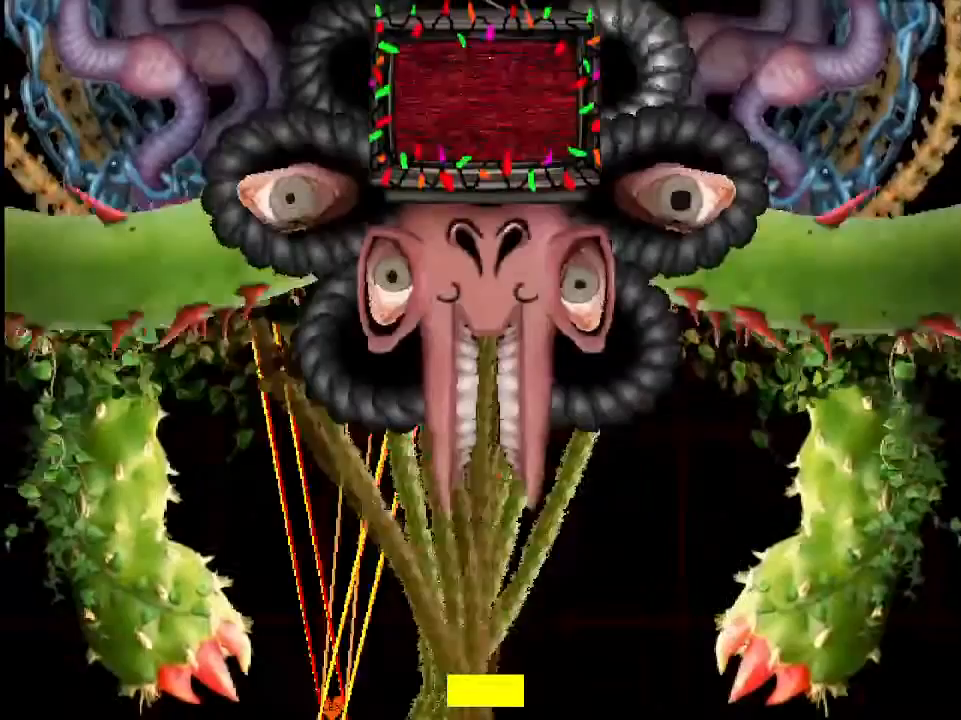
{"keys": ["right"], "events": [[67, "right", "down"], [100, "right", "up"], [167, "right", "down"]]}
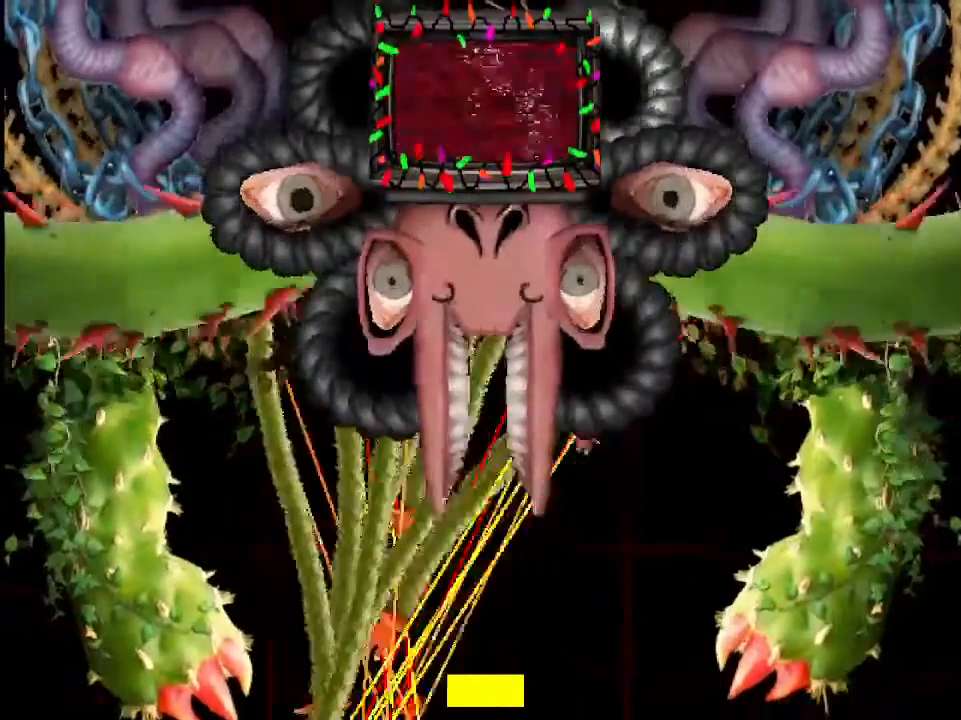
{"keys": ["right"], "events": []}
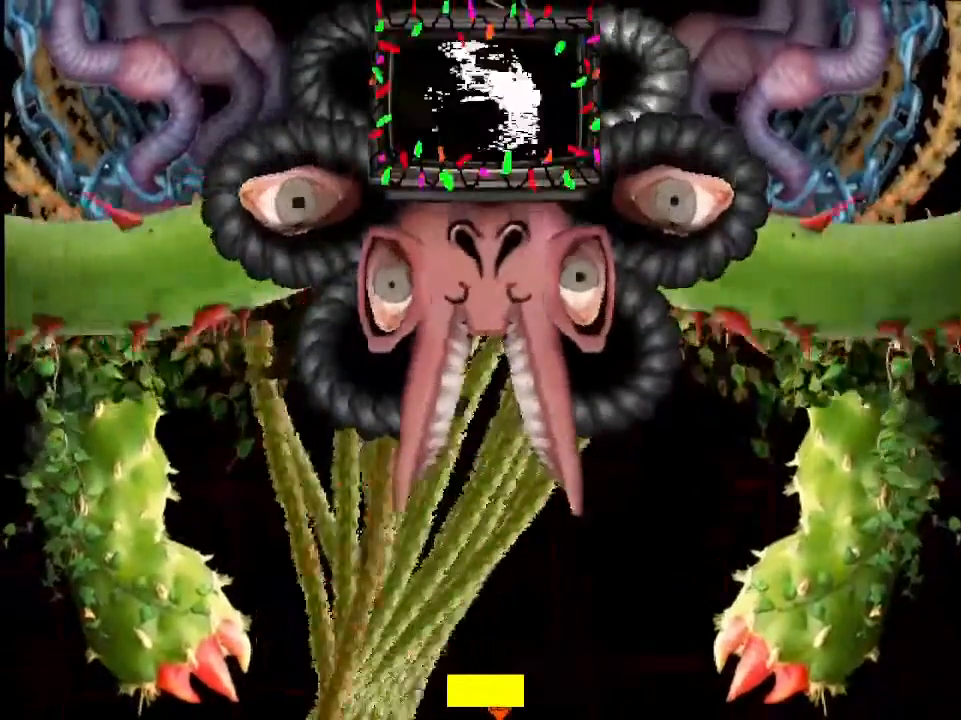
{"keys": [], "events": [[267, "right", "up"], [333, "left", "down"], [500, "left", "up"]]}
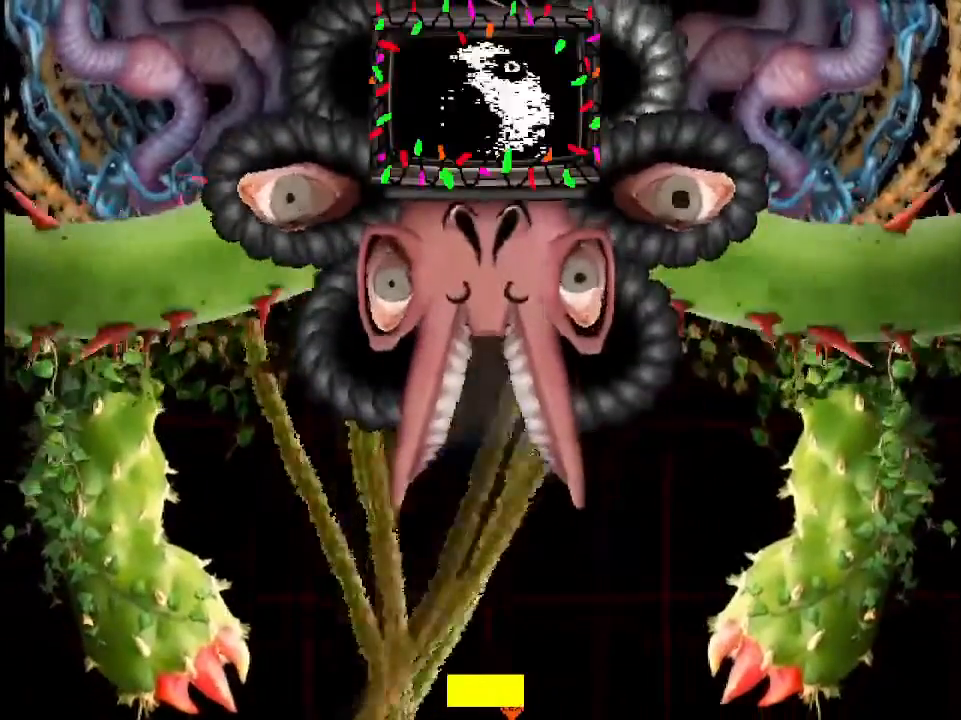
{"keys": ["left"], "events": [[200, "left", "down"]]}
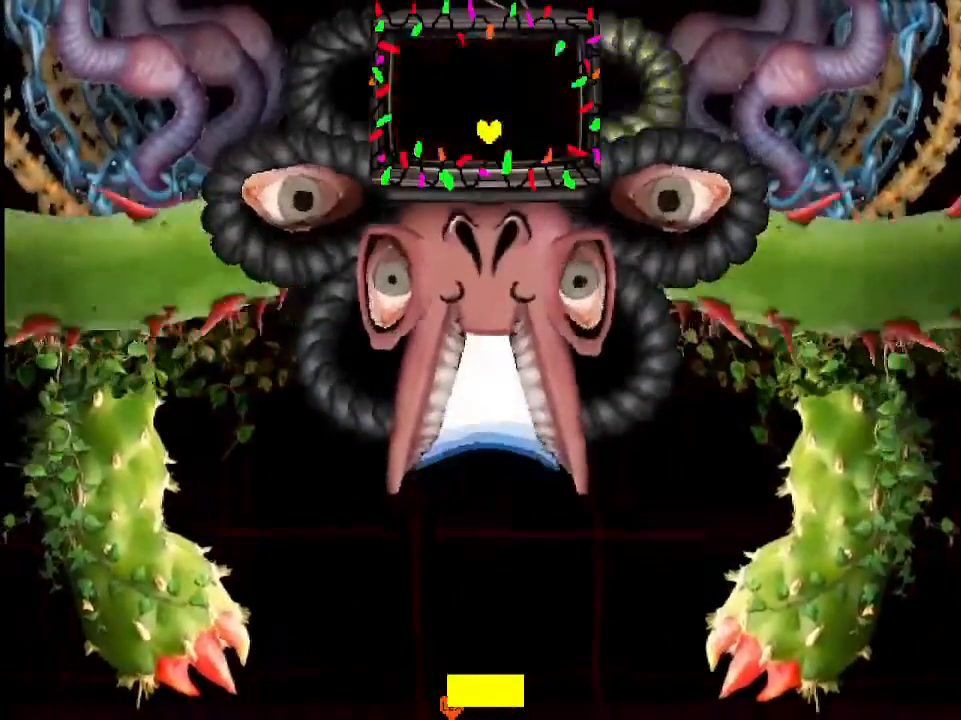
{"keys": ["left"], "events": []}
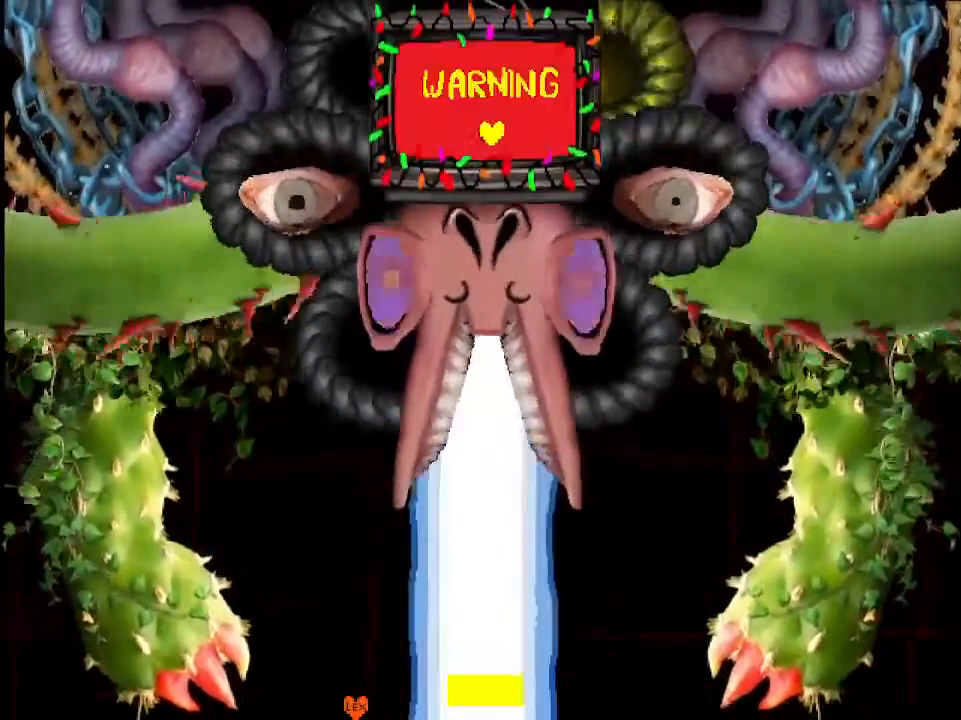
{"keys": [], "events": [[100, "left", "up"]]}
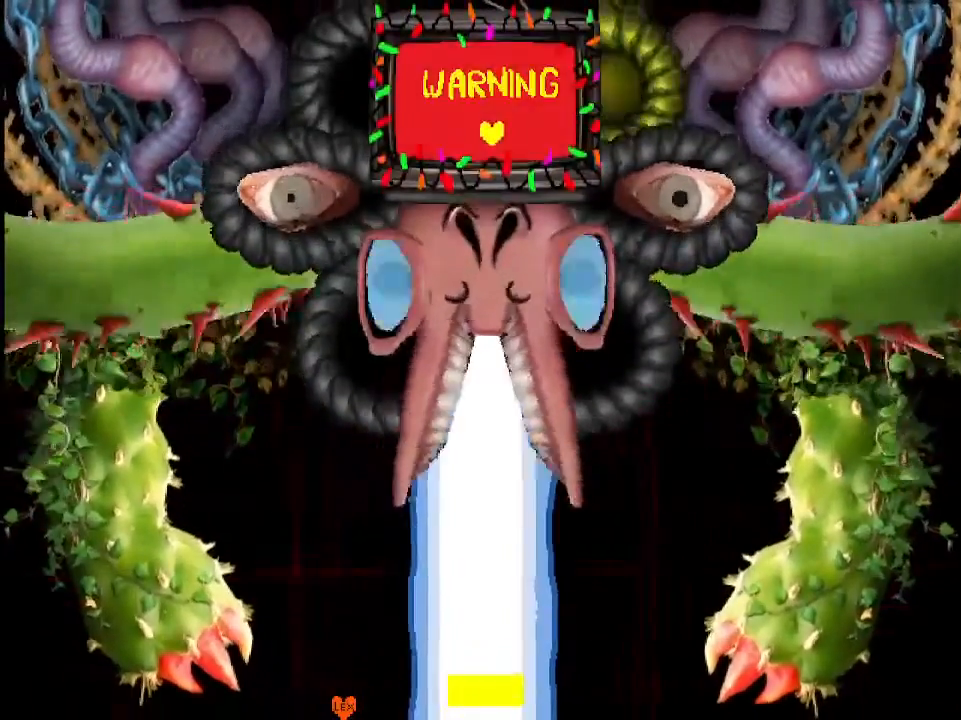
{"keys": [], "events": []}
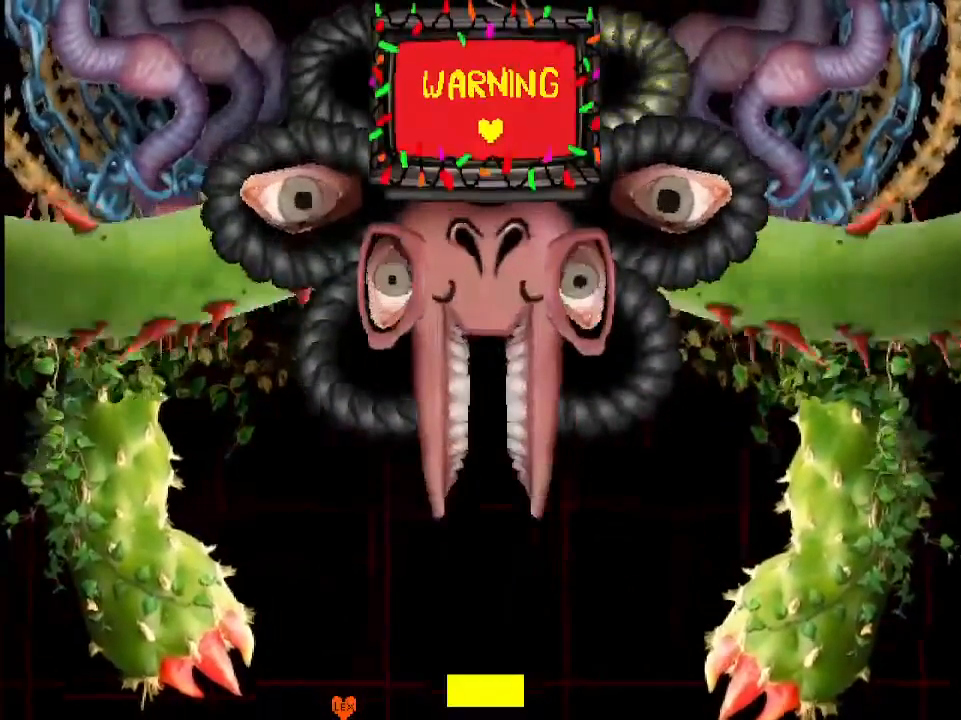
{"keys": ["right"], "events": [[33, "right", "down"]]}